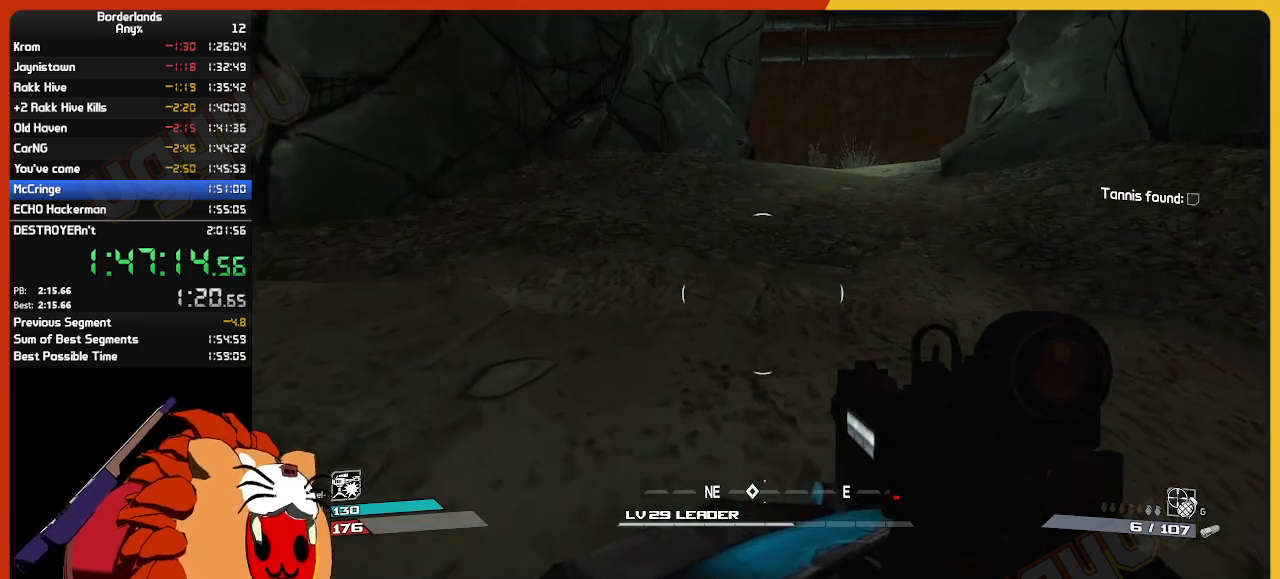
Gameplay with keyboard and mouse; each line is a JSON object with the keys and mouse buttons held at the frame after it. "events" lists presses ("down") and releases ("up") of "1", "2", "3", "4", "5", "a", "alt", "c", "ctrl", "d", "down", "e", "escape", "f", "g", "left", "q", "r", "return", "right", "s", "shift", "space", "t", "tab", "up", "v", "w", "x", "z", "mouse_left", "mouse_wheel" and "mouse_right" between this image and that frame as [ms after this image, input, new state], when the widget could be followed in between. "mouse_left", "mouse_wheel", "mouse_right" = the "left", "wheel", "right" buttons of the "mouse" list. No other keys are recorded. "wheel" means that the mouse wheel is clicked or scrolled. "mouse_move" is the direction in which the mouse moves at that frame (one of eight, or "still"), when it could be read.
{"keys": ["space", "w"], "mouse": [], "mouse_move": "still", "events": [[34, "shift", "down"], [250, "space", "down"], [350, "shift", "up"]]}
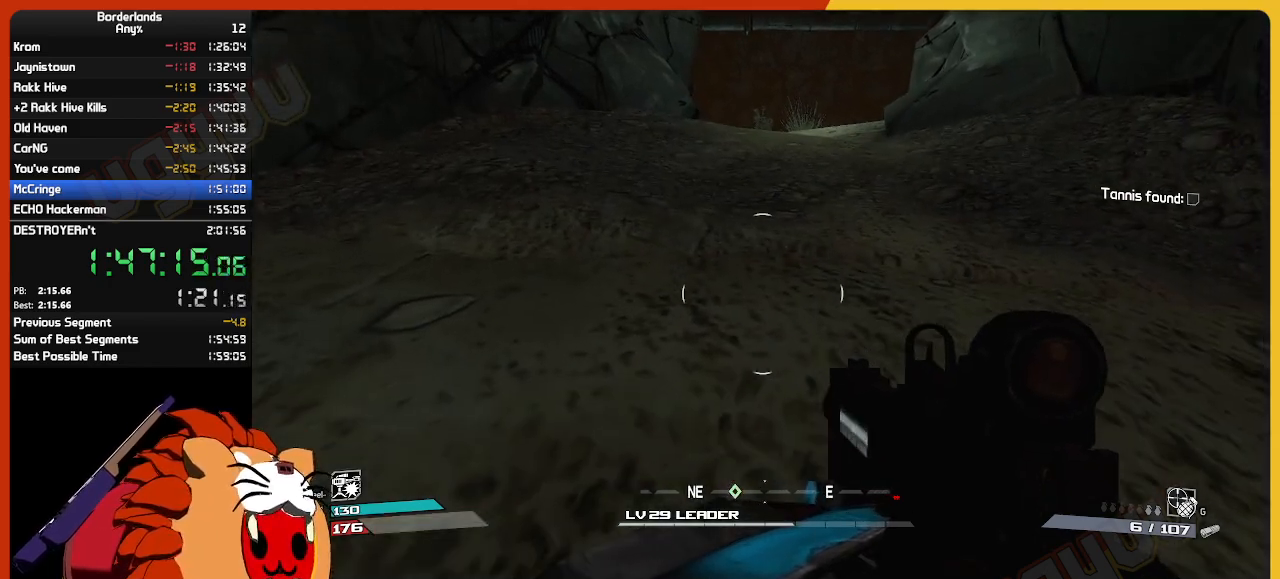
{"keys": ["w"], "mouse": [], "mouse_move": "still", "events": [[50, "space", "up"], [134, "space", "down"], [217, "space", "up"], [317, "space", "down"], [417, "space", "up"]]}
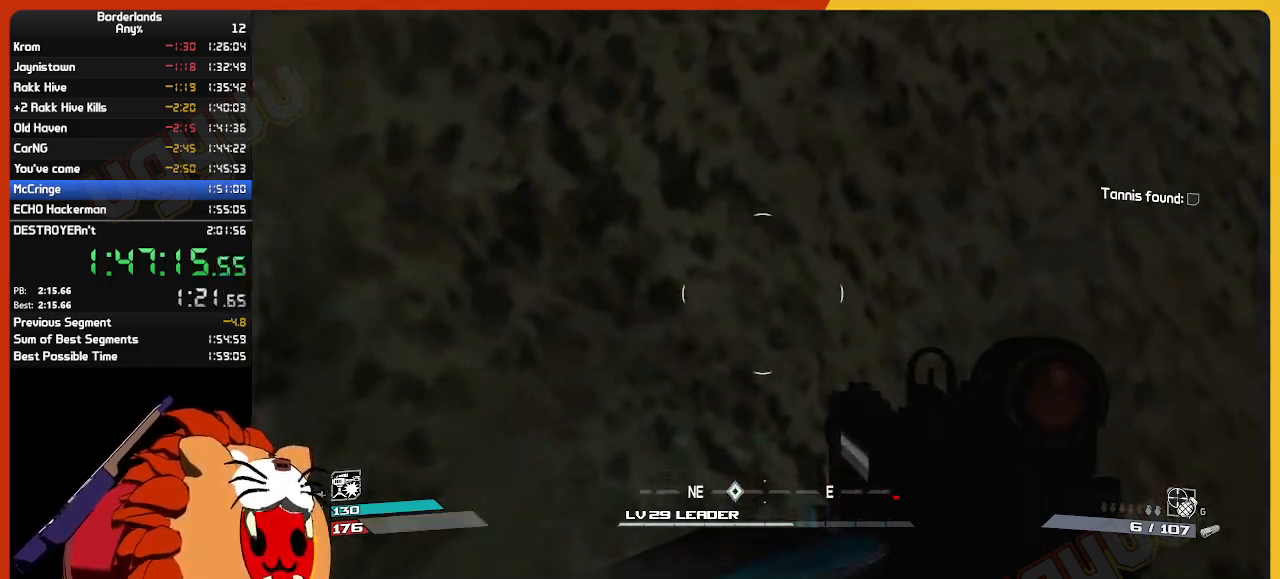
{"keys": ["w"], "mouse": [], "mouse_move": "still", "events": [[50, "space", "down"], [100, "space", "up"], [250, "space", "down"], [384, "space", "up"]]}
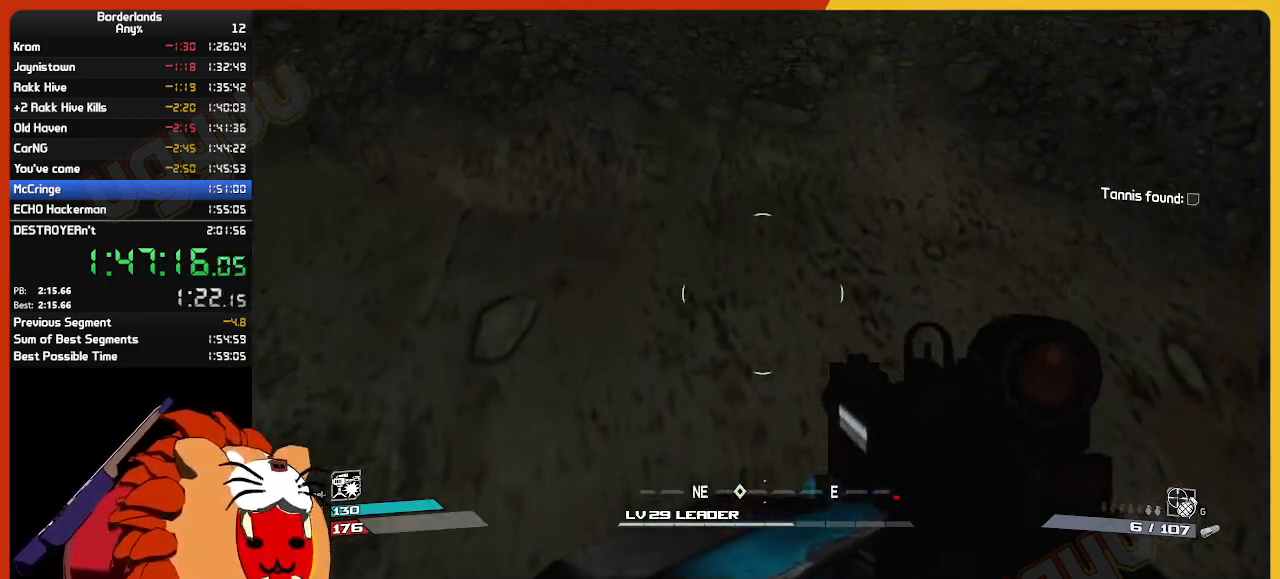
{"keys": ["w"], "mouse": [], "mouse_move": "up-left", "events": [[67, "d", "down"], [450, "d", "up"]]}
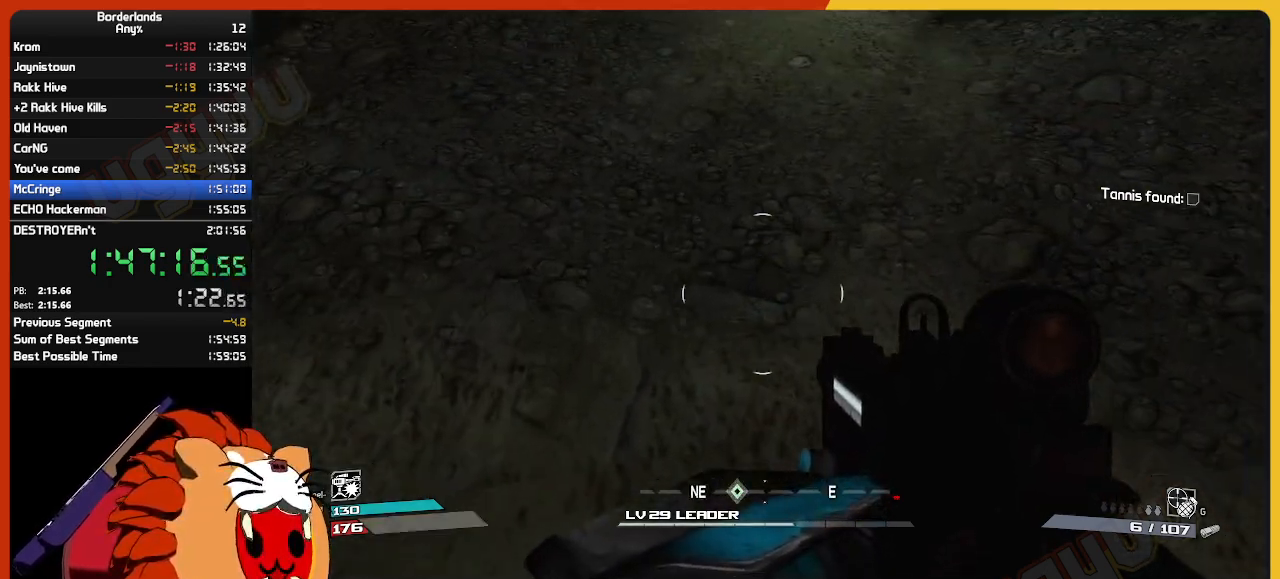
{"keys": ["w"], "mouse": [], "mouse_move": "up-right", "events": [[34, "shift", "down"], [234, "space", "down"], [367, "shift", "up"], [367, "space", "up"]]}
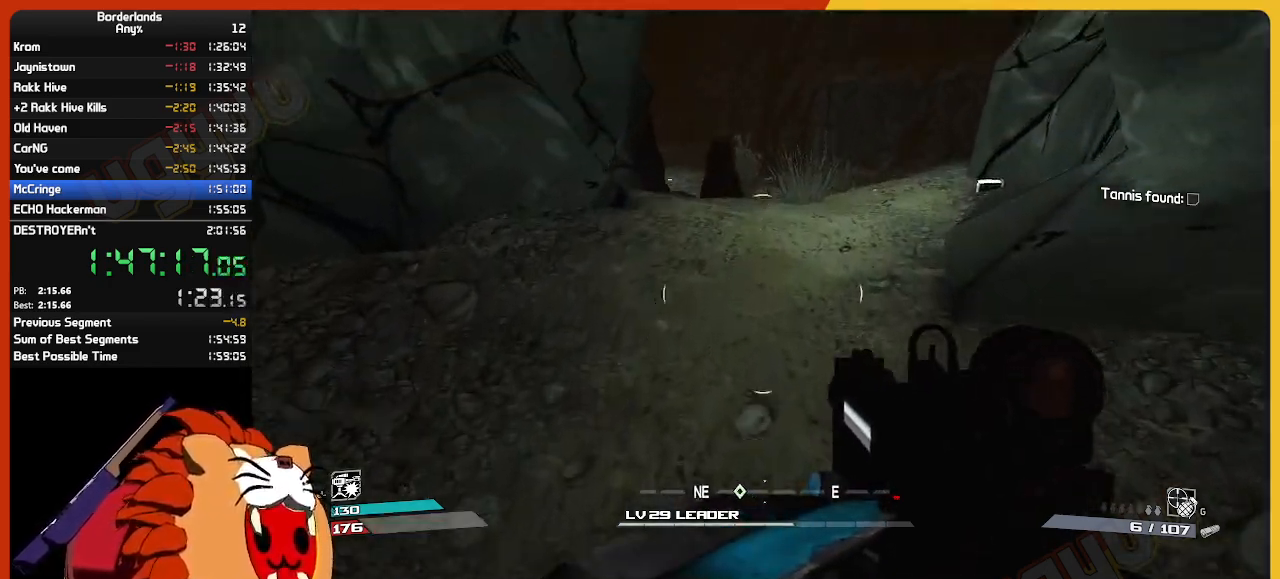
{"keys": ["shift", "w"], "mouse": [], "mouse_move": "still", "events": [[50, "shift", "down"], [200, "shift", "up"], [384, "shift", "down"]]}
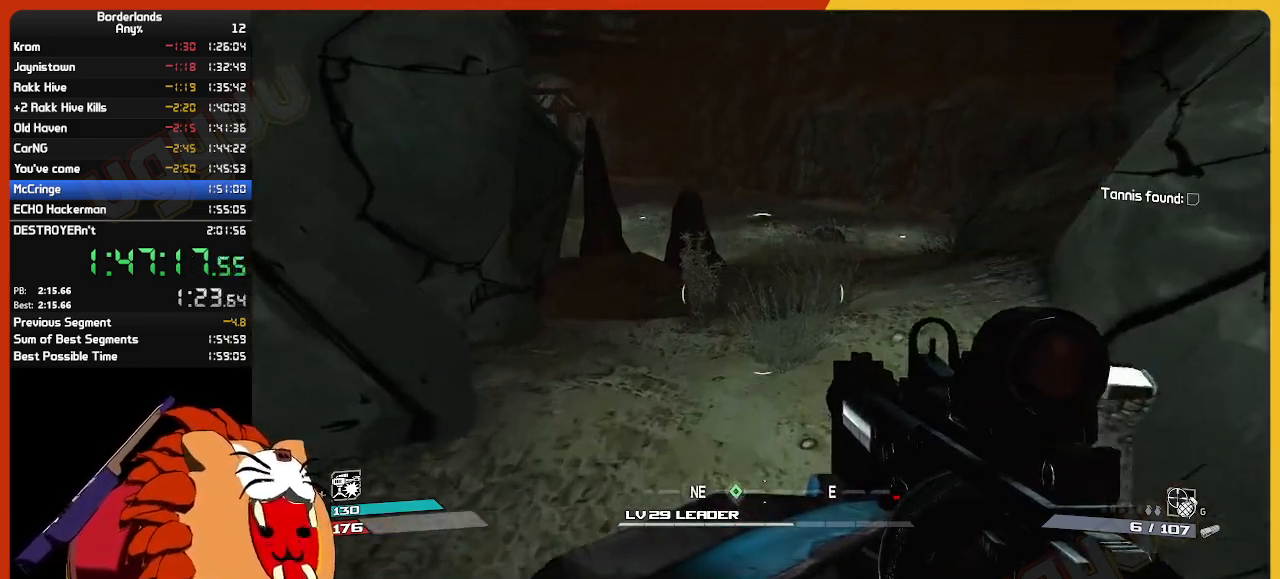
{"keys": ["shift", "w"], "mouse": [], "mouse_move": "still", "events": []}
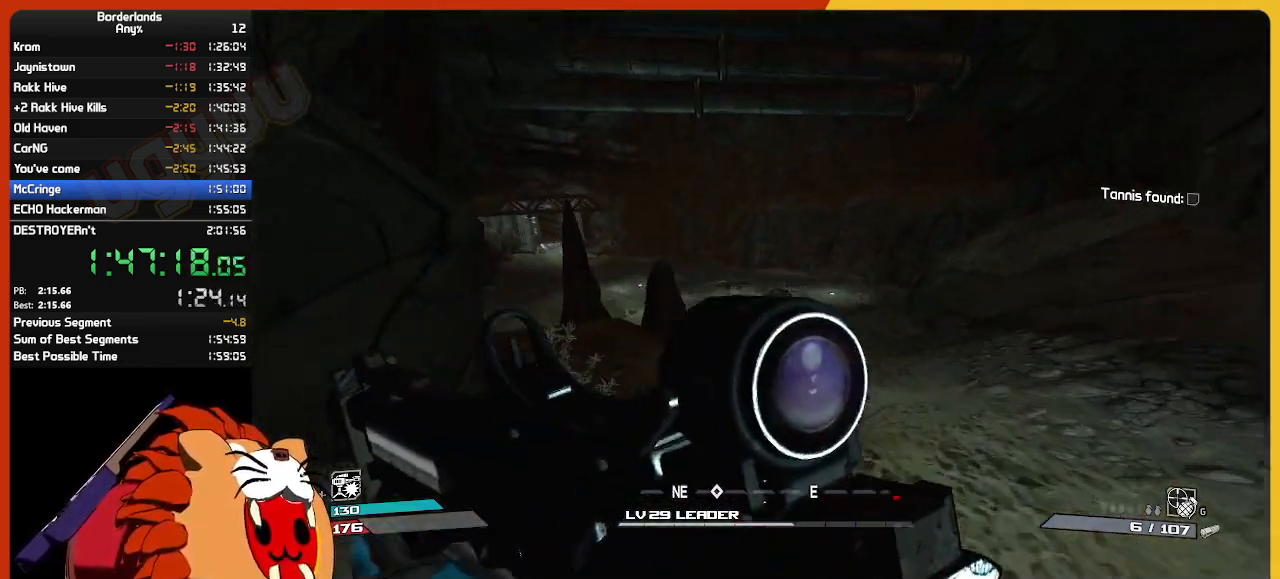
{"keys": ["w"], "mouse": [], "mouse_move": "still", "events": [[84, "shift", "up"]]}
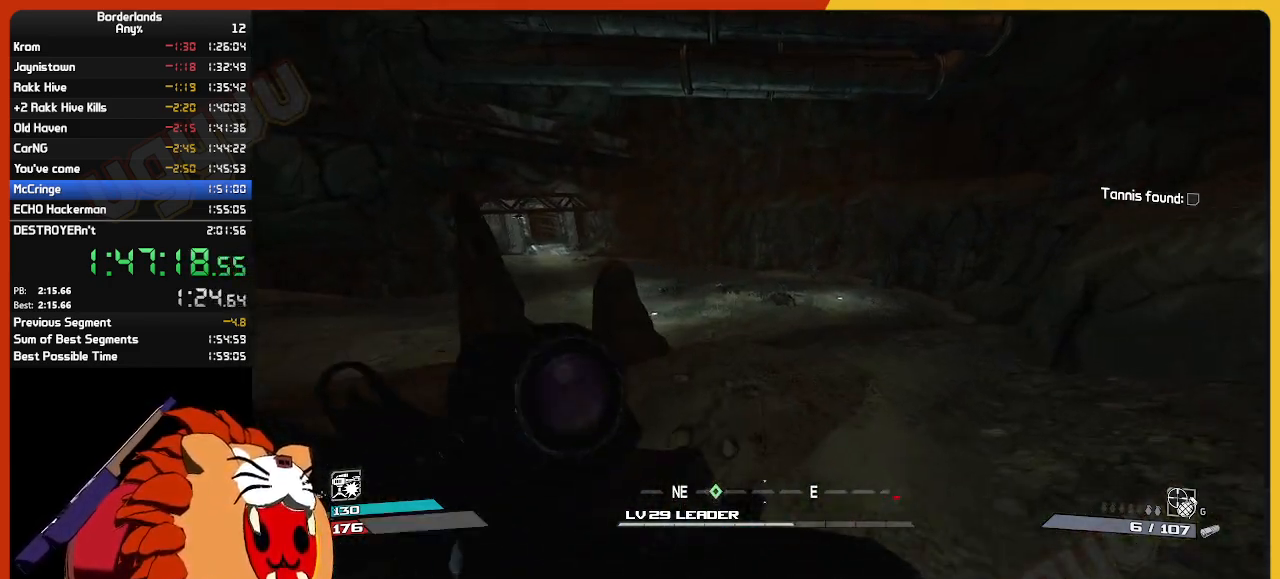
{"keys": ["w"], "mouse": [], "mouse_move": "still", "events": []}
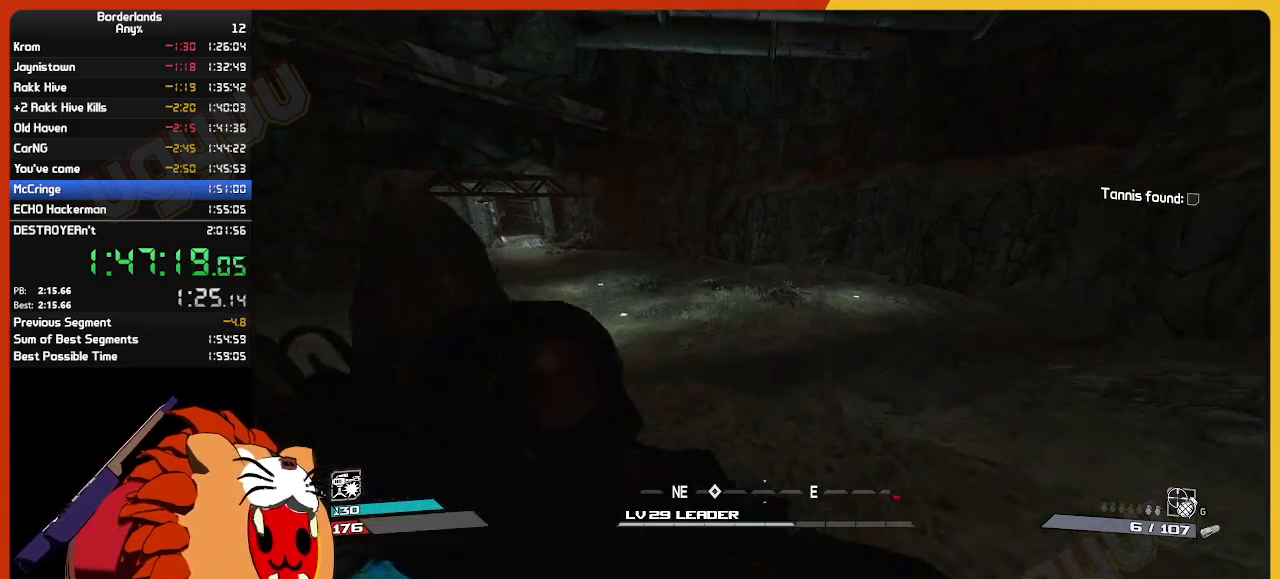
{"keys": ["w"], "mouse": [], "mouse_move": "still", "events": []}
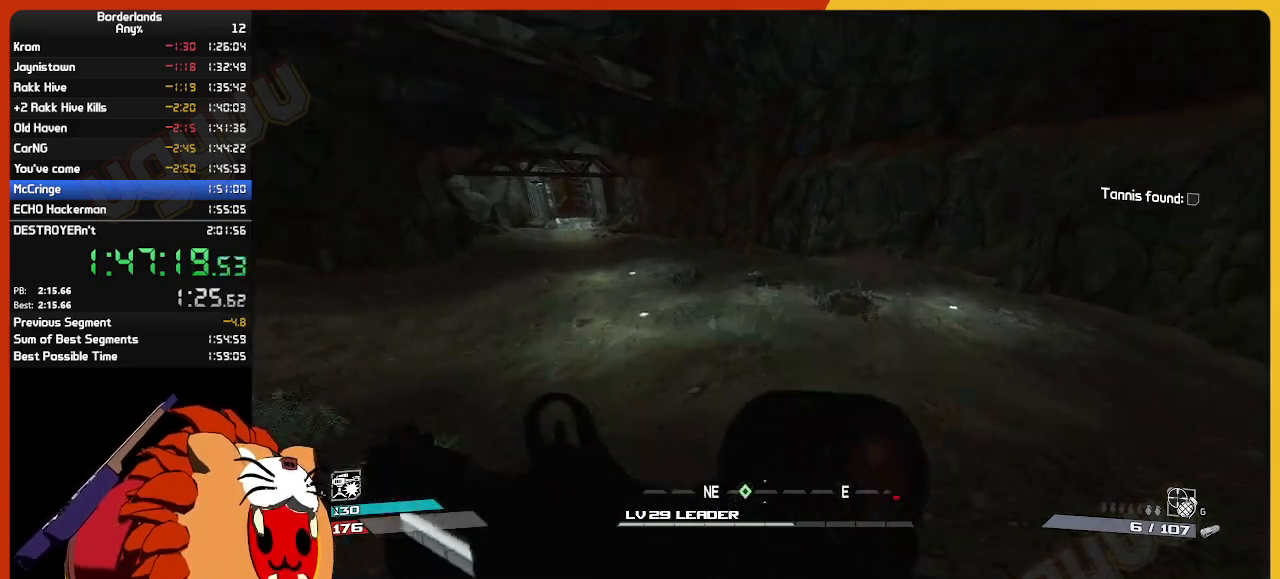
{"keys": ["w"], "mouse": [], "mouse_move": "left", "events": []}
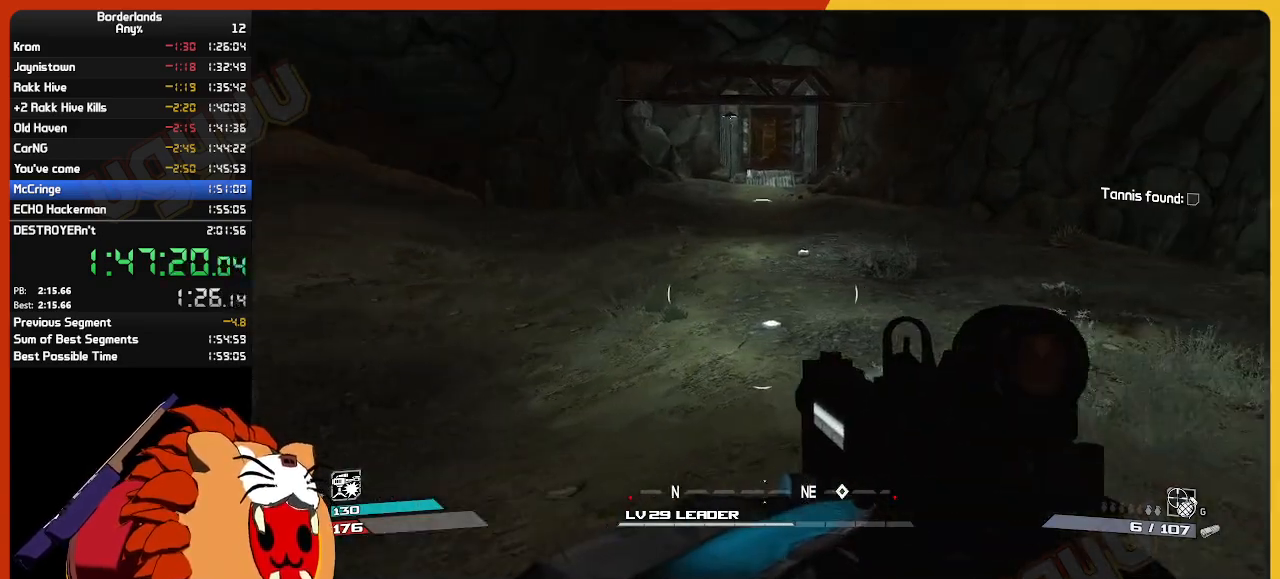
{"keys": ["w"], "mouse": [], "mouse_move": "still", "events": []}
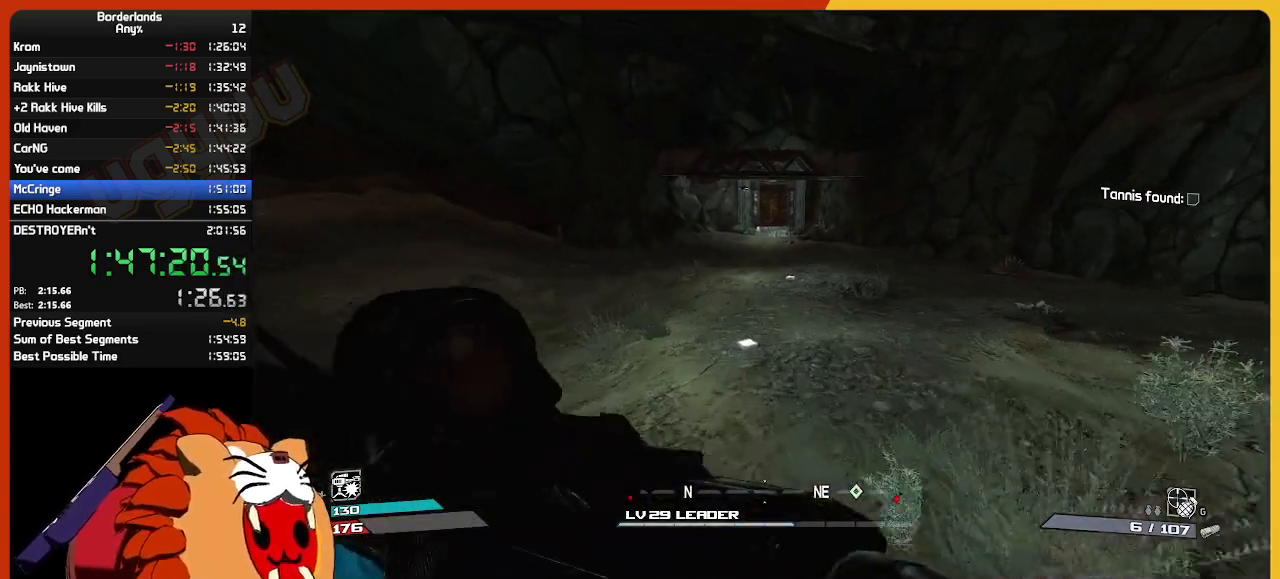
{"keys": ["w"], "mouse": [], "mouse_move": "still", "events": []}
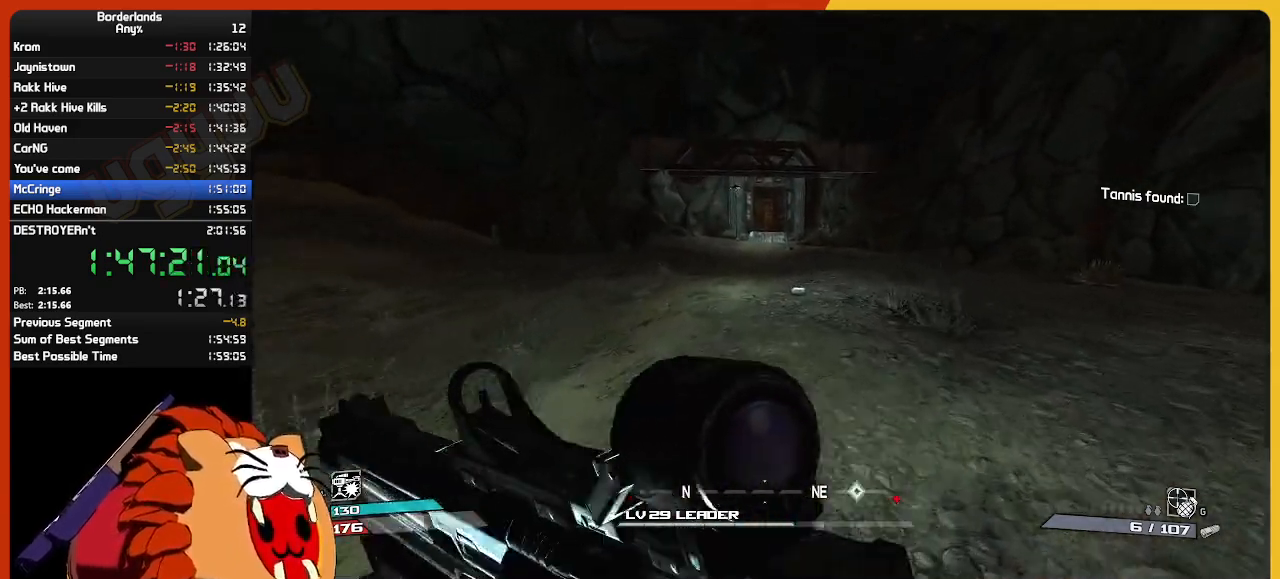
{"keys": ["w"], "mouse": [], "mouse_move": "still", "events": []}
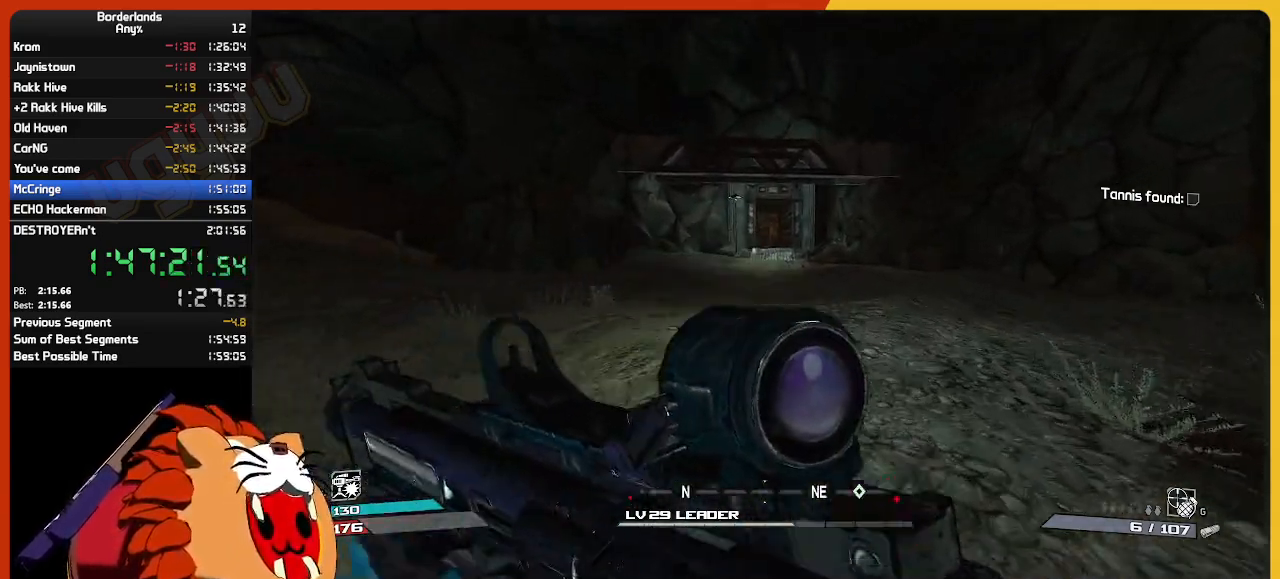
{"keys": ["w"], "mouse": [], "mouse_move": "still", "events": []}
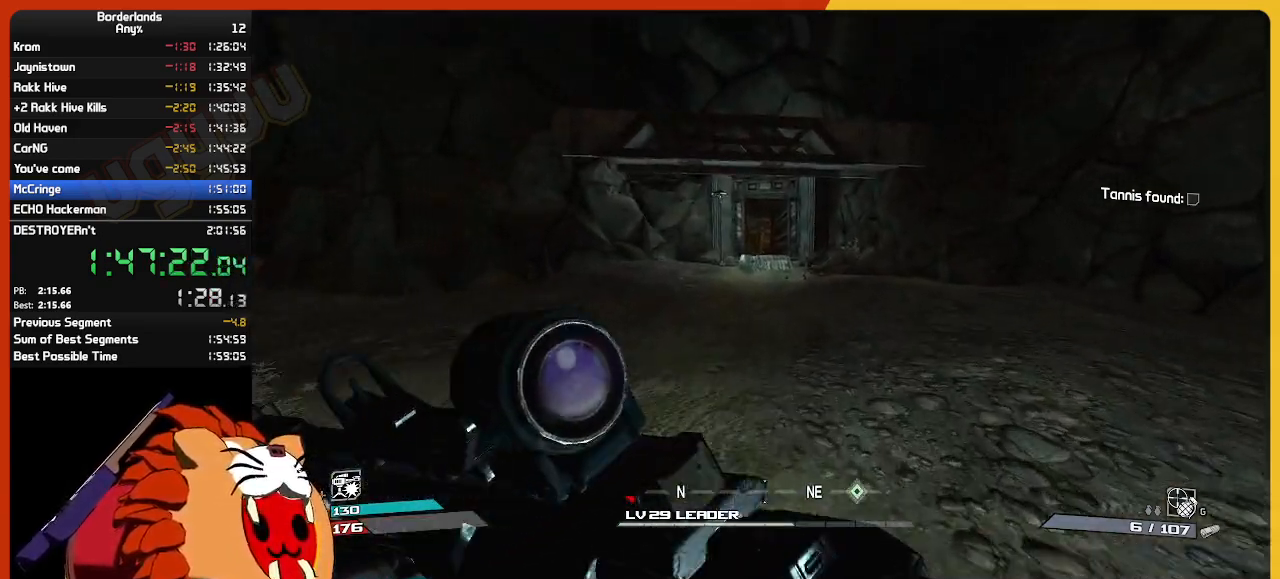
{"keys": ["w"], "mouse": [], "mouse_move": "still", "events": []}
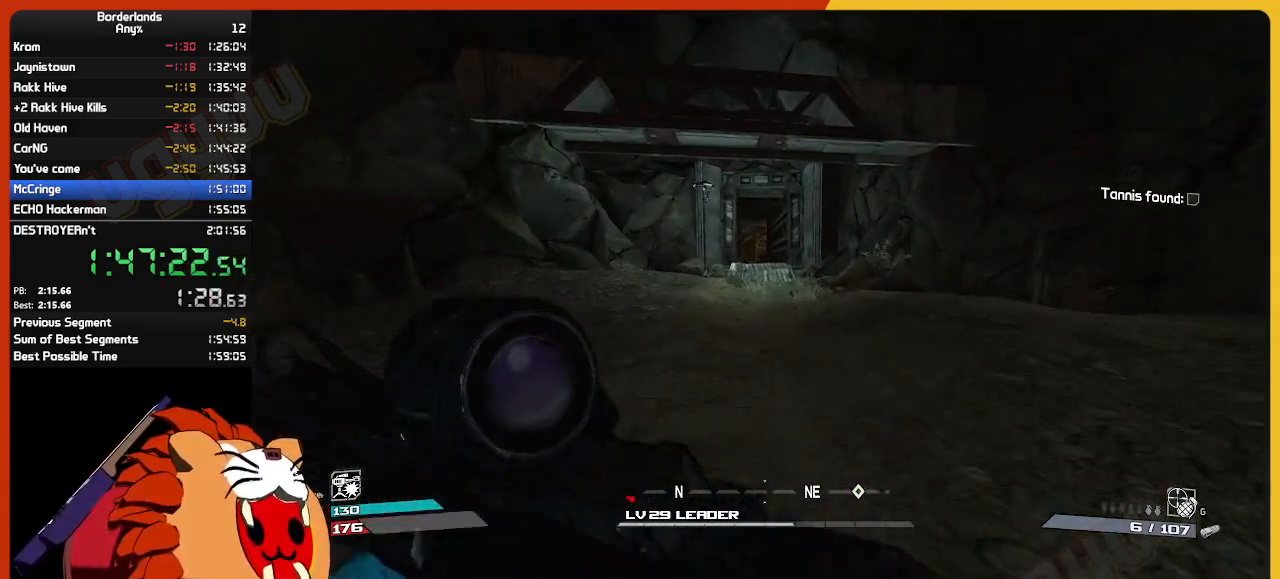
{"keys": ["w"], "mouse": [], "mouse_move": "still", "events": []}
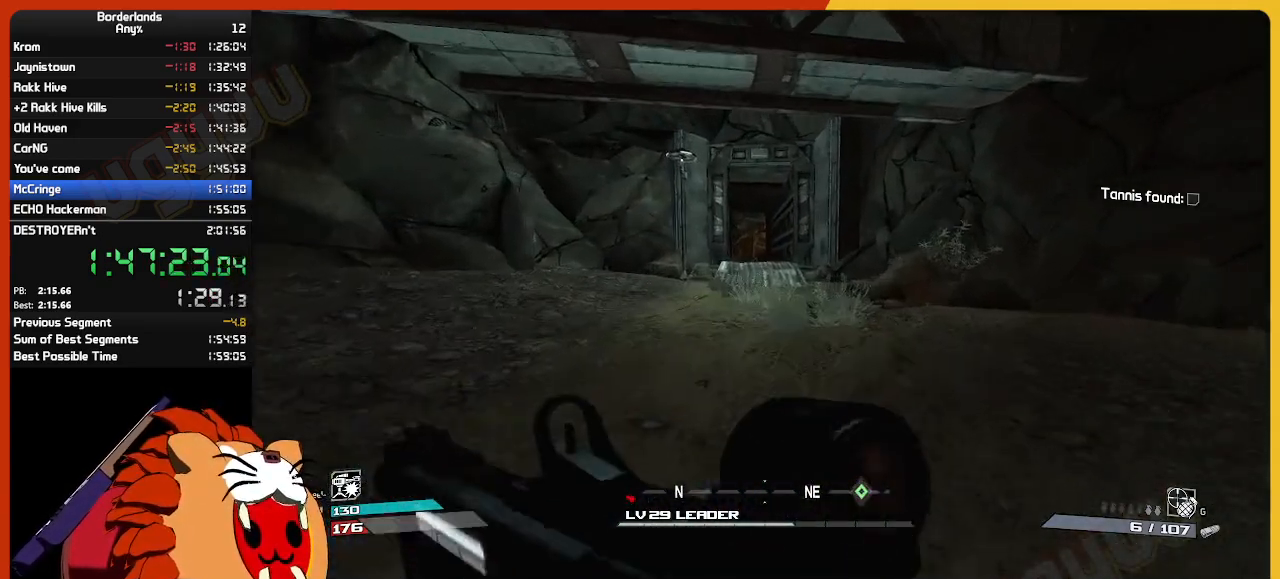
{"keys": ["w"], "mouse": [], "mouse_move": "still", "events": []}
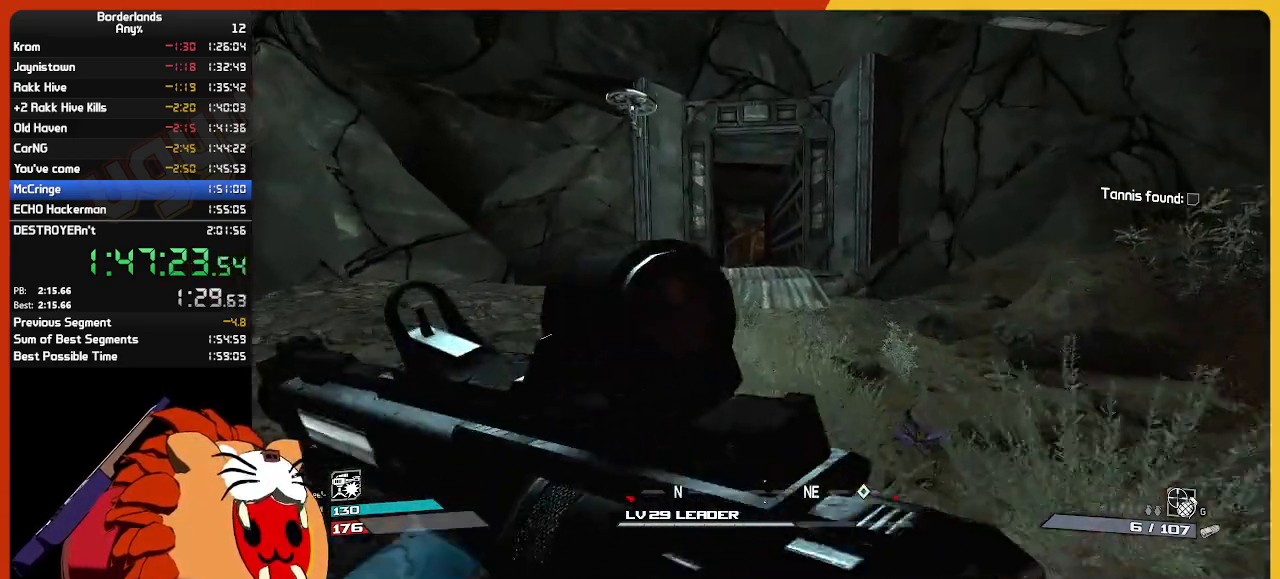
{"keys": ["w"], "mouse": [], "mouse_move": "still", "events": []}
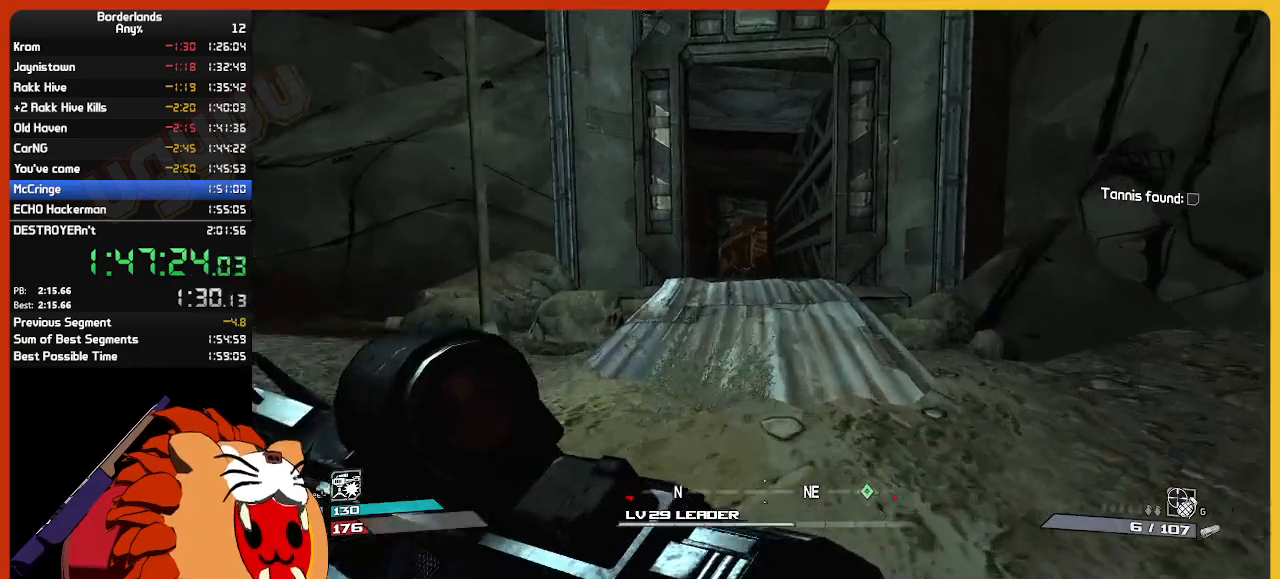
{"keys": ["w"], "mouse": [], "mouse_move": "still", "events": []}
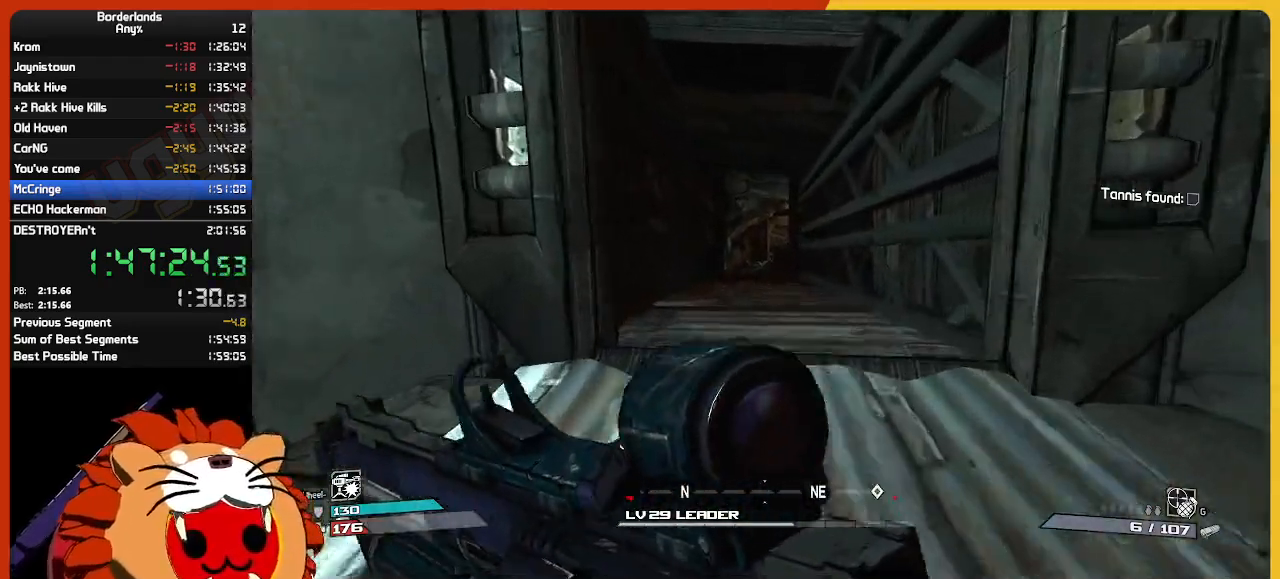
{"keys": ["w"], "mouse": [], "mouse_move": "still", "events": []}
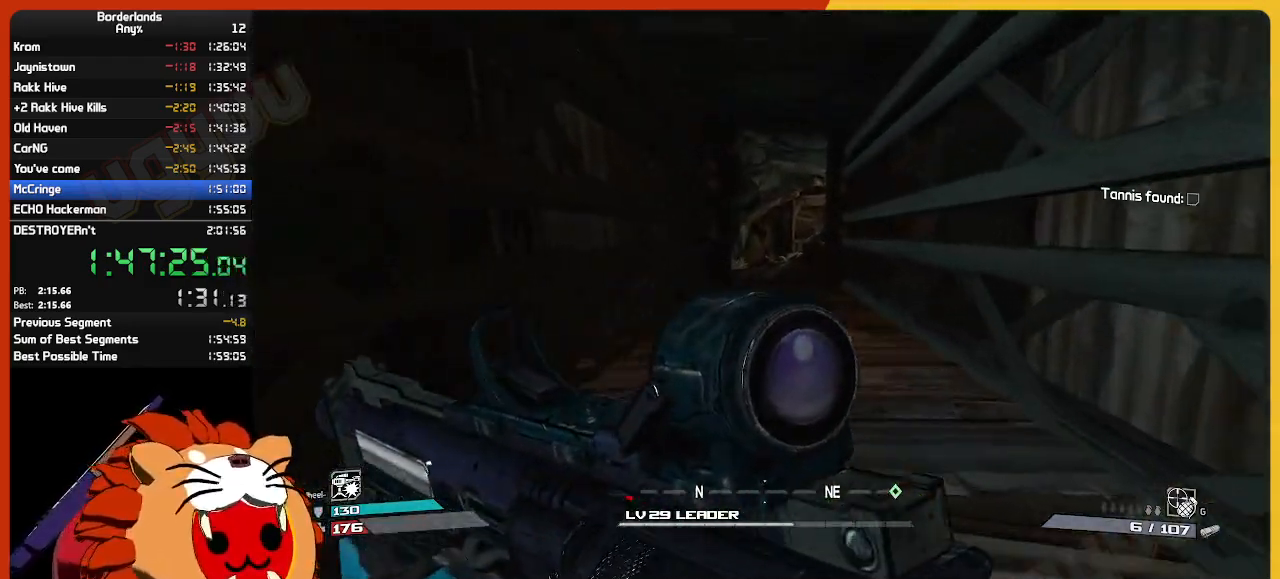
{"keys": ["w"], "mouse": [], "mouse_move": "still", "events": []}
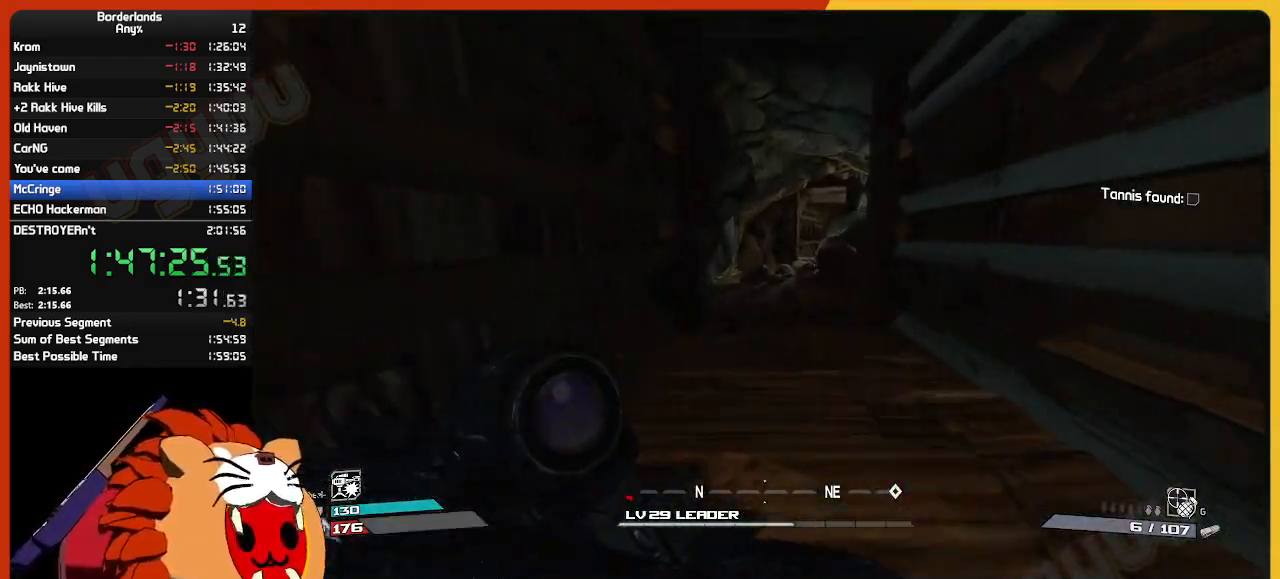
{"keys": ["w"], "mouse": [], "mouse_move": "still", "events": []}
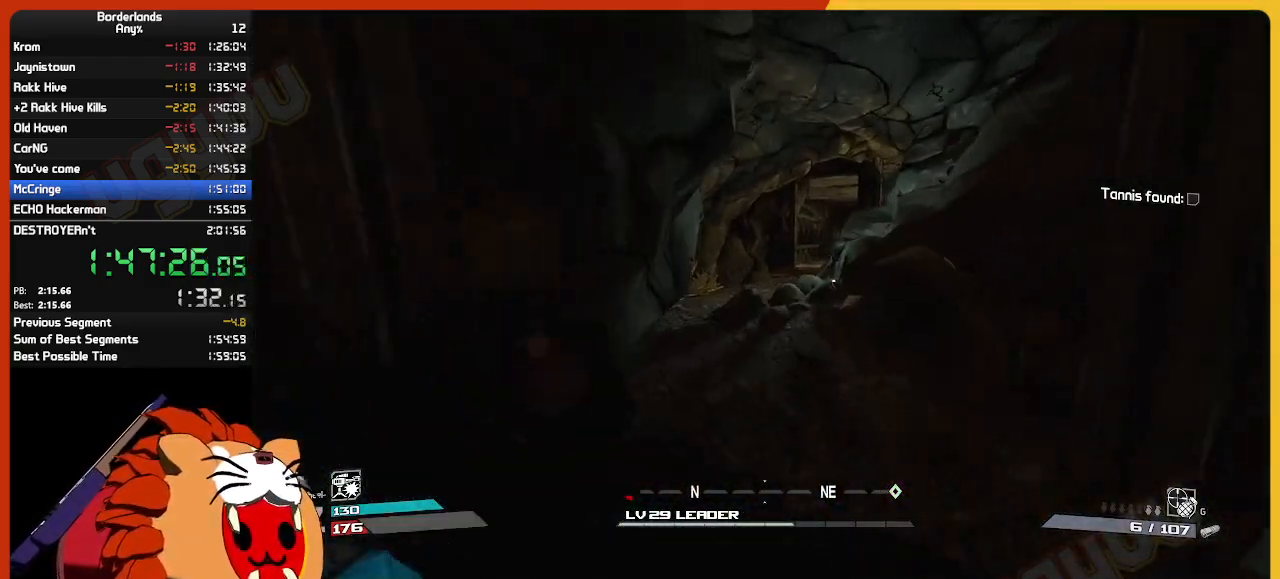
{"keys": ["w"], "mouse": [], "mouse_move": "still", "events": []}
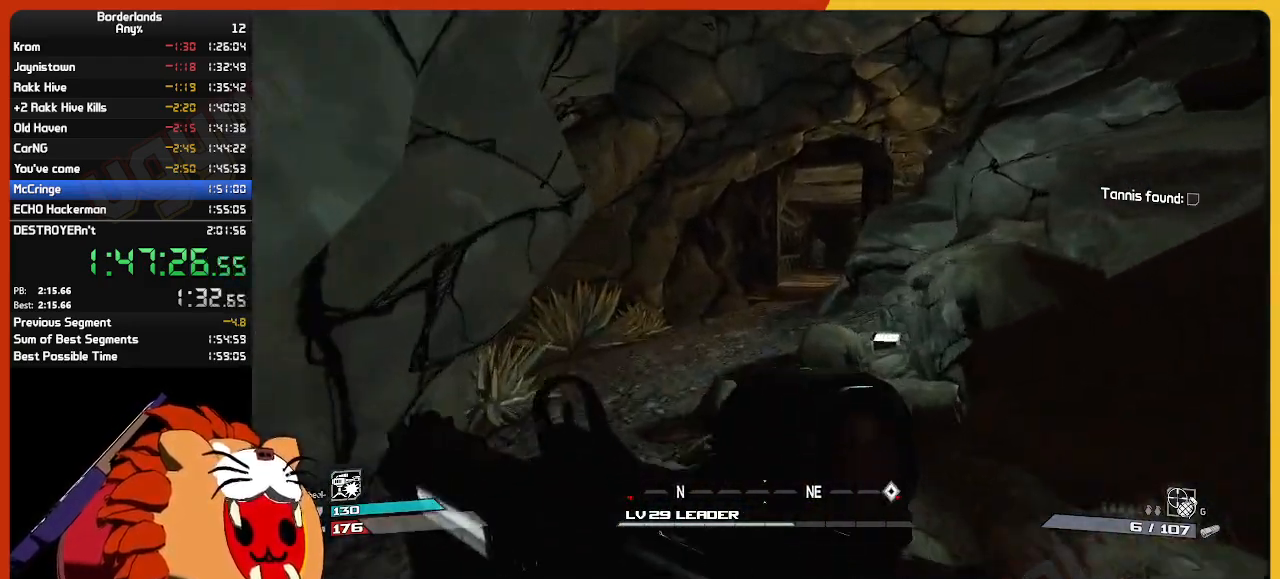
{"keys": ["w"], "mouse": [], "mouse_move": "still", "events": []}
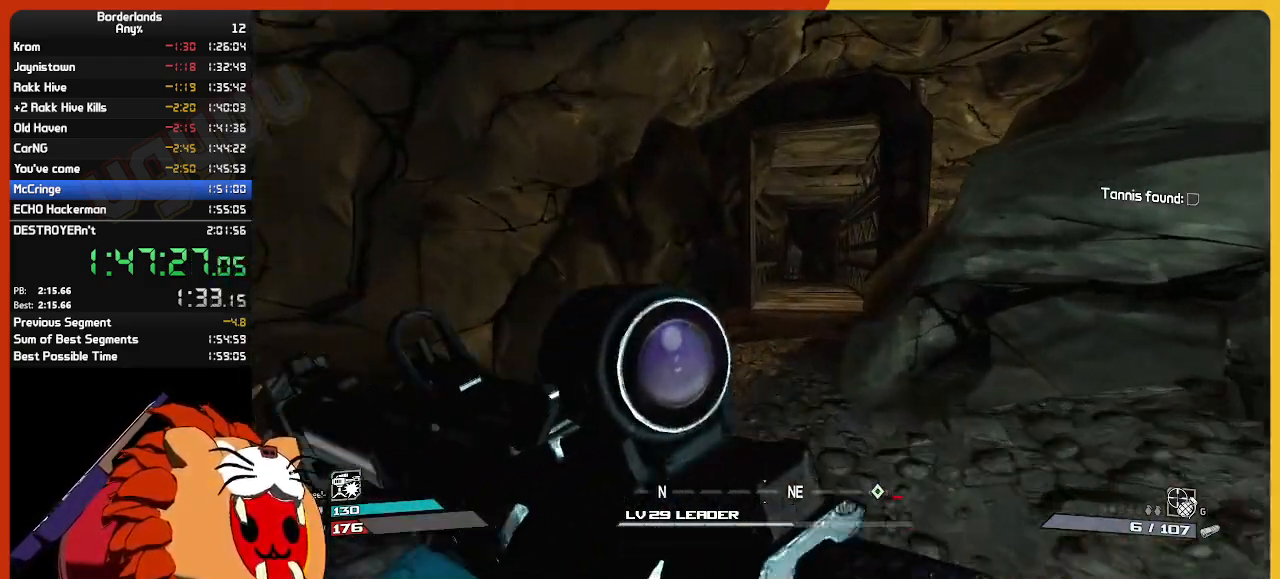
{"keys": ["w"], "mouse": [], "mouse_move": "still", "events": []}
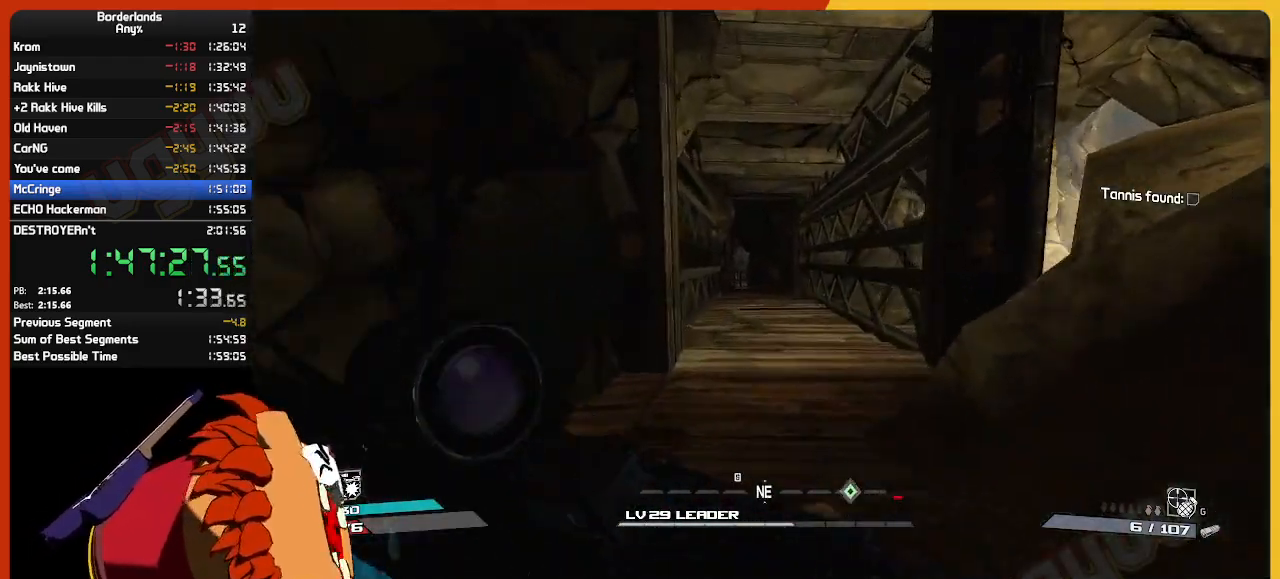
{"keys": ["w"], "mouse": [], "mouse_move": "still", "events": []}
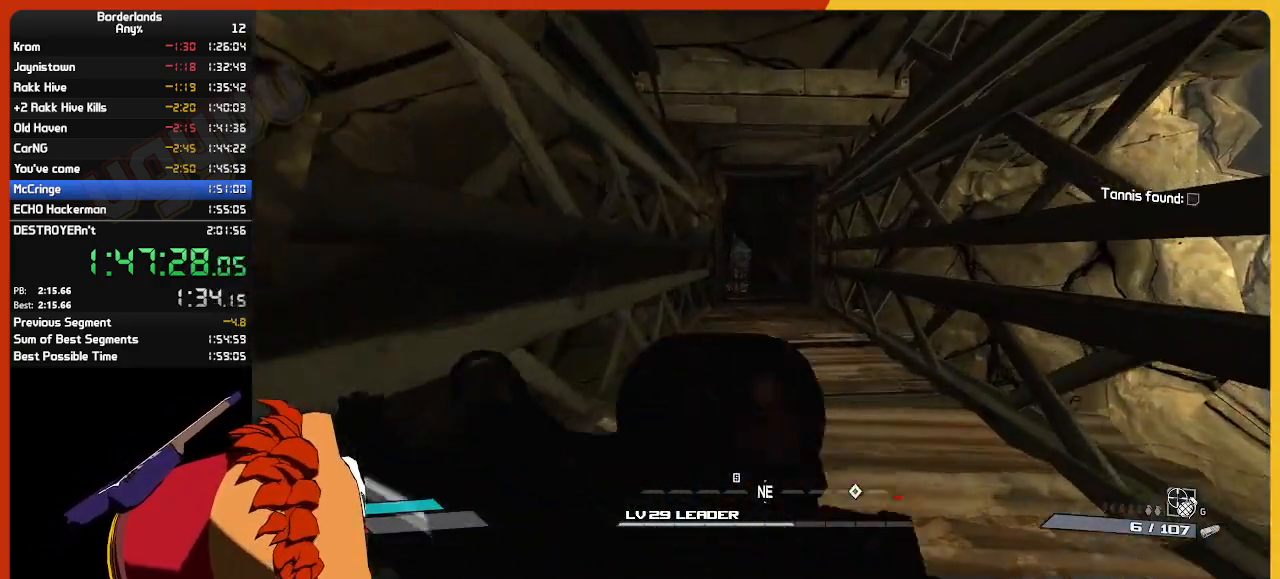
{"keys": ["w"], "mouse": [], "mouse_move": "still", "events": []}
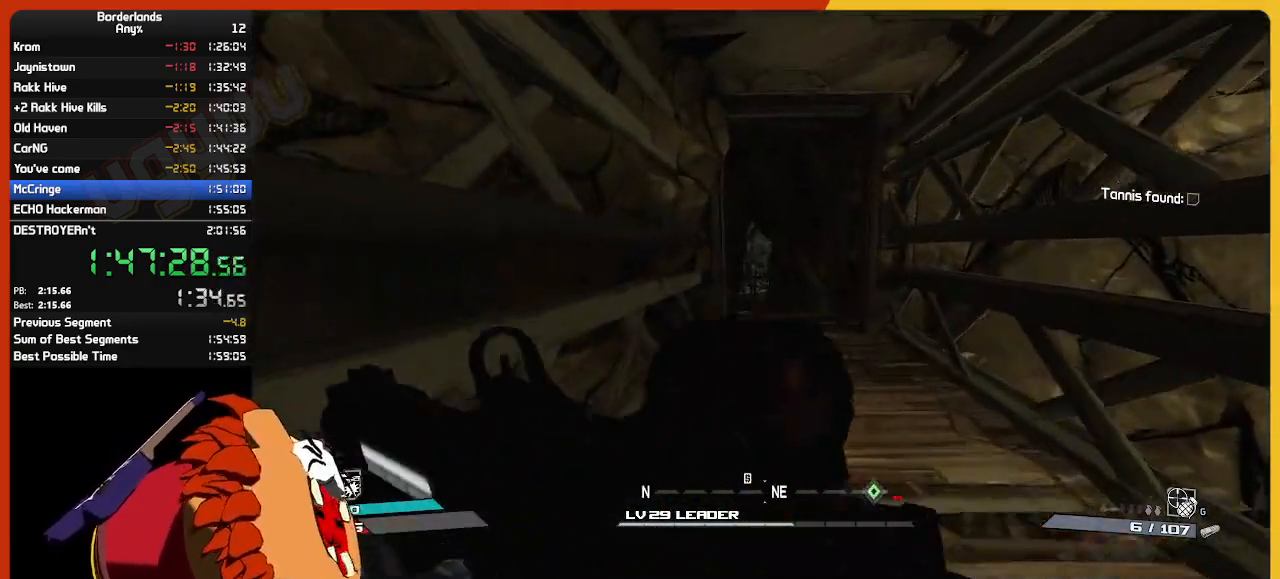
{"keys": ["w"], "mouse": [], "mouse_move": "still", "events": []}
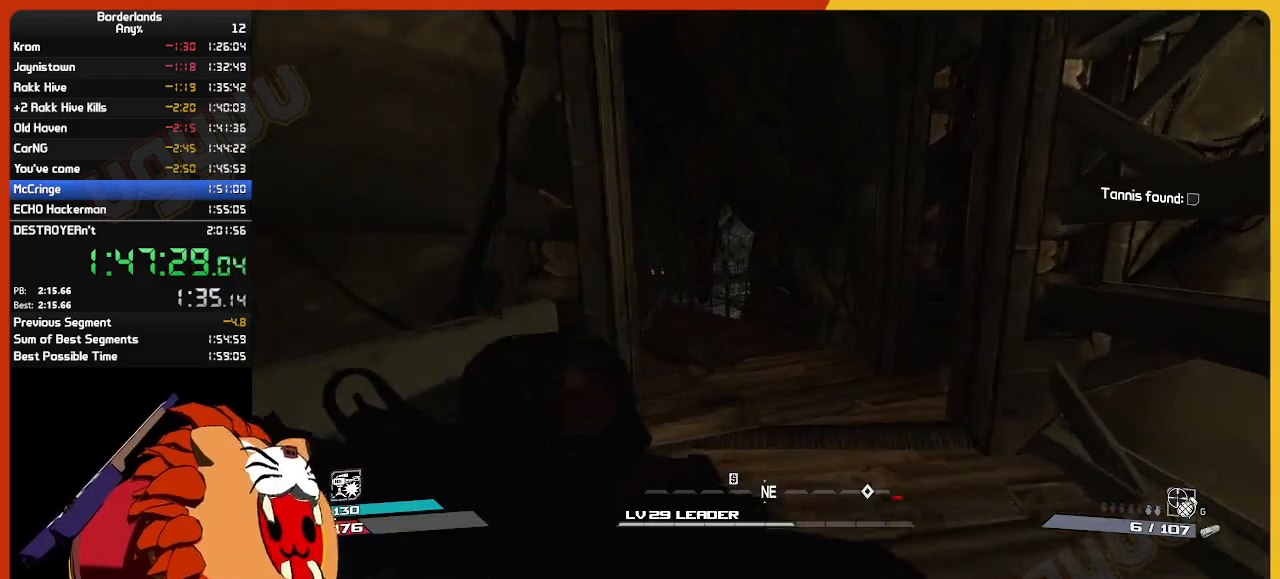
{"keys": ["w"], "mouse": [], "mouse_move": "left", "events": [[384, "e", "down"], [467, "e", "up"]]}